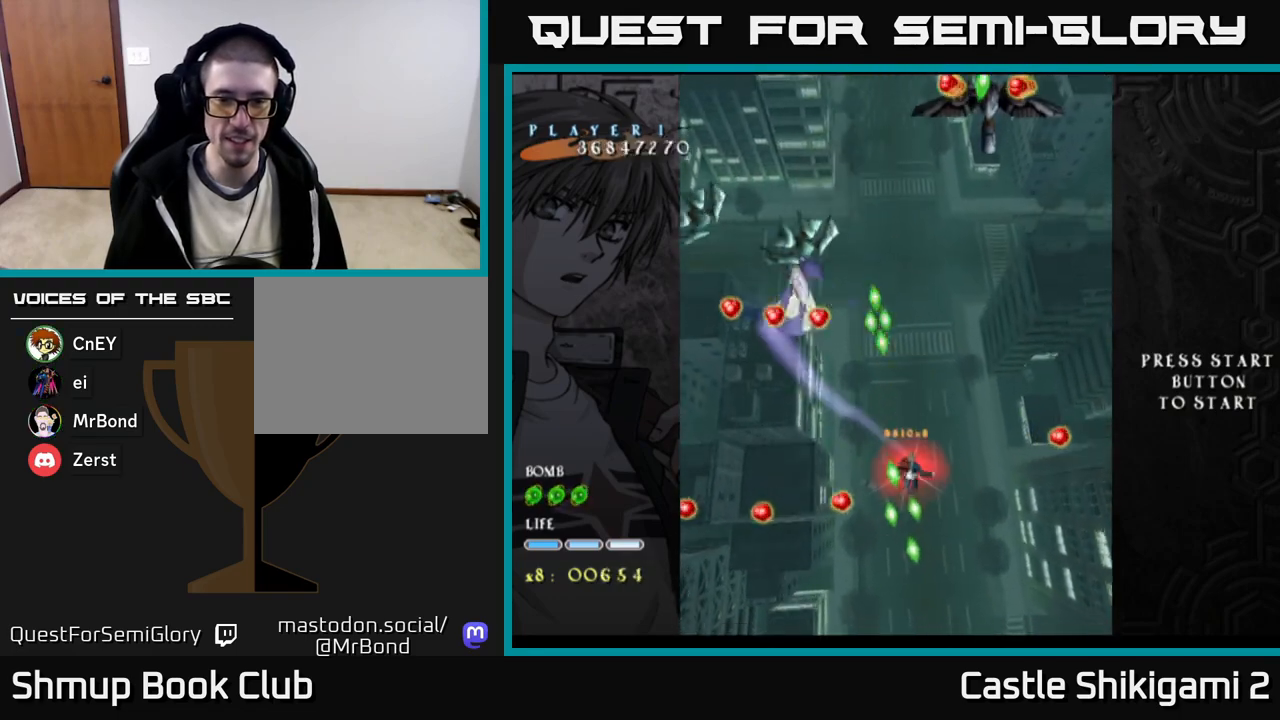
Gameplay with a controller (Xbox layout); each line is a JSON object with the inputs held at the frame after it. "events" lists button and stick changes between this image and that frame as [ms after this image, input, new state], when the widget could be followed in between. Not read: left_stick.
{"buttons": ["X", "DPAD_UP"], "right_stick": "center", "events": [[17, "DPAD_RIGHT", "up"], [50, "DPAD_DOWN", "up"], [250, "DPAD_DOWN", "down"], [367, "DPAD_DOWN", "up"], [417, "DPAD_UP", "down"]]}
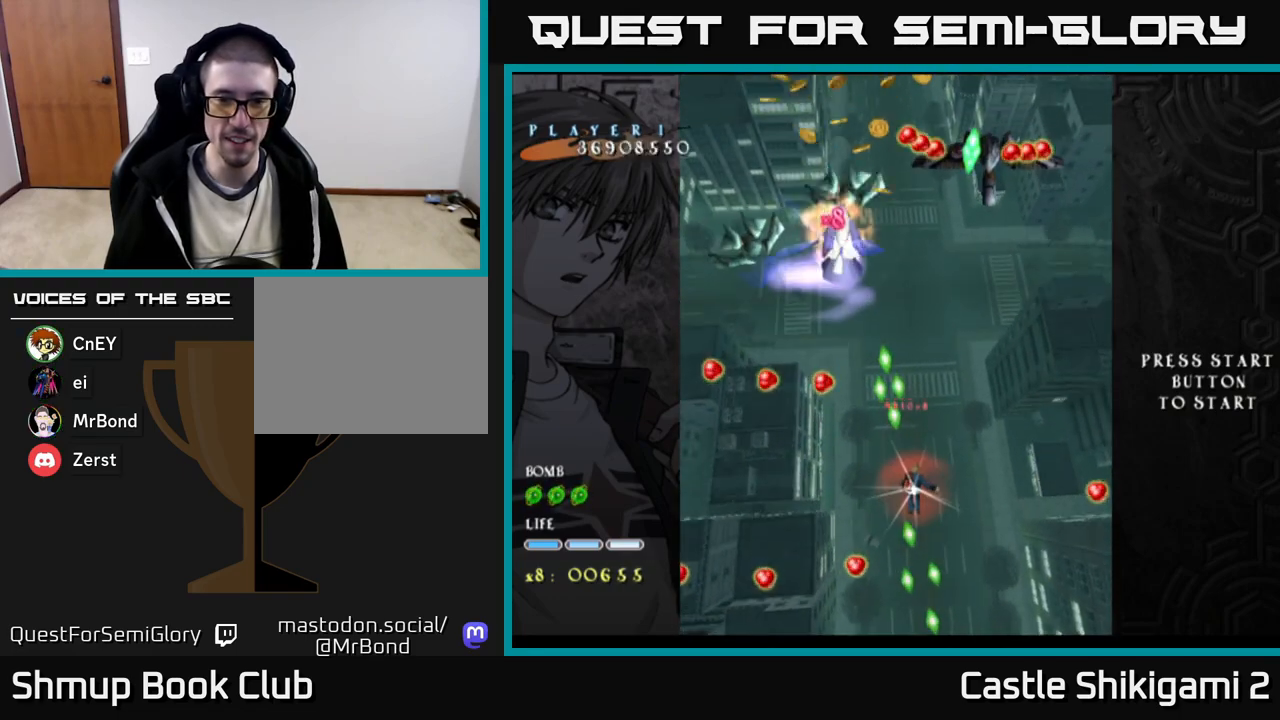
{"buttons": ["X"], "right_stick": "center", "events": [[100, "DPAD_RIGHT", "down"], [117, "DPAD_UP", "up"], [217, "DPAD_UP", "down"], [233, "DPAD_RIGHT", "up"], [333, "DPAD_UP", "up"]]}
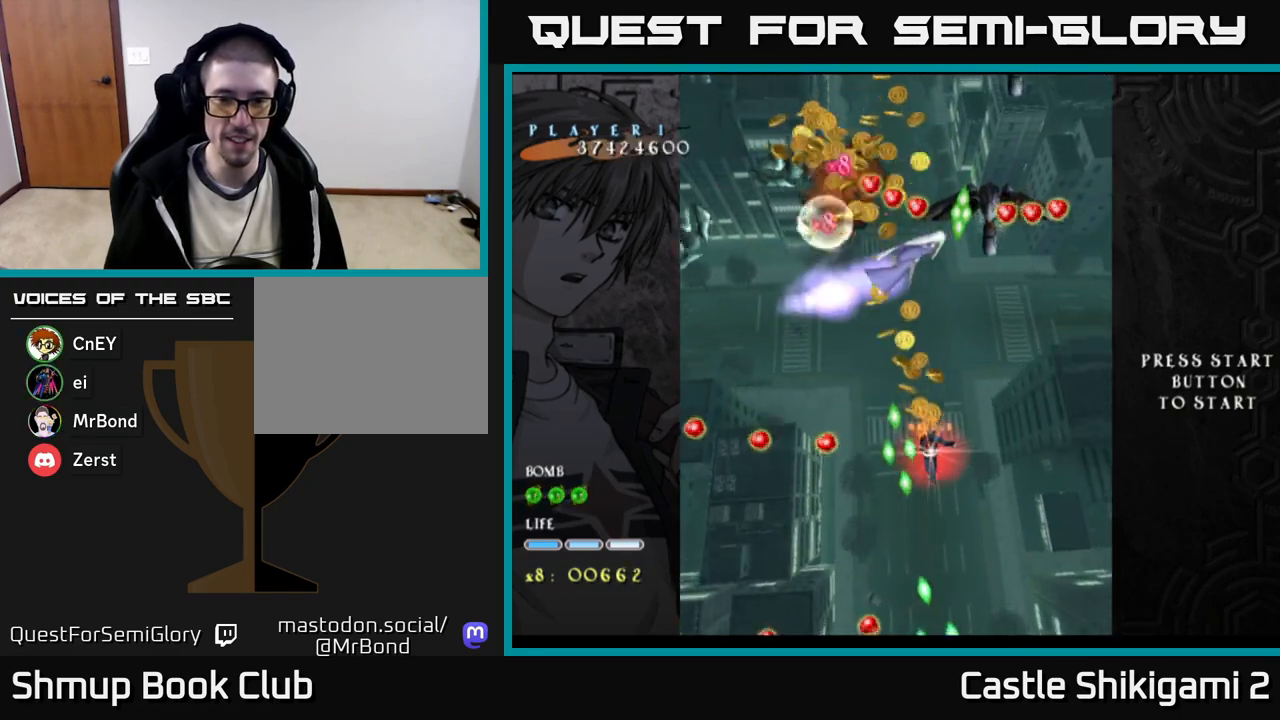
{"buttons": ["X"], "right_stick": "center", "events": [[317, "DPAD_DOWN", "down"], [467, "DPAD_DOWN", "up"]]}
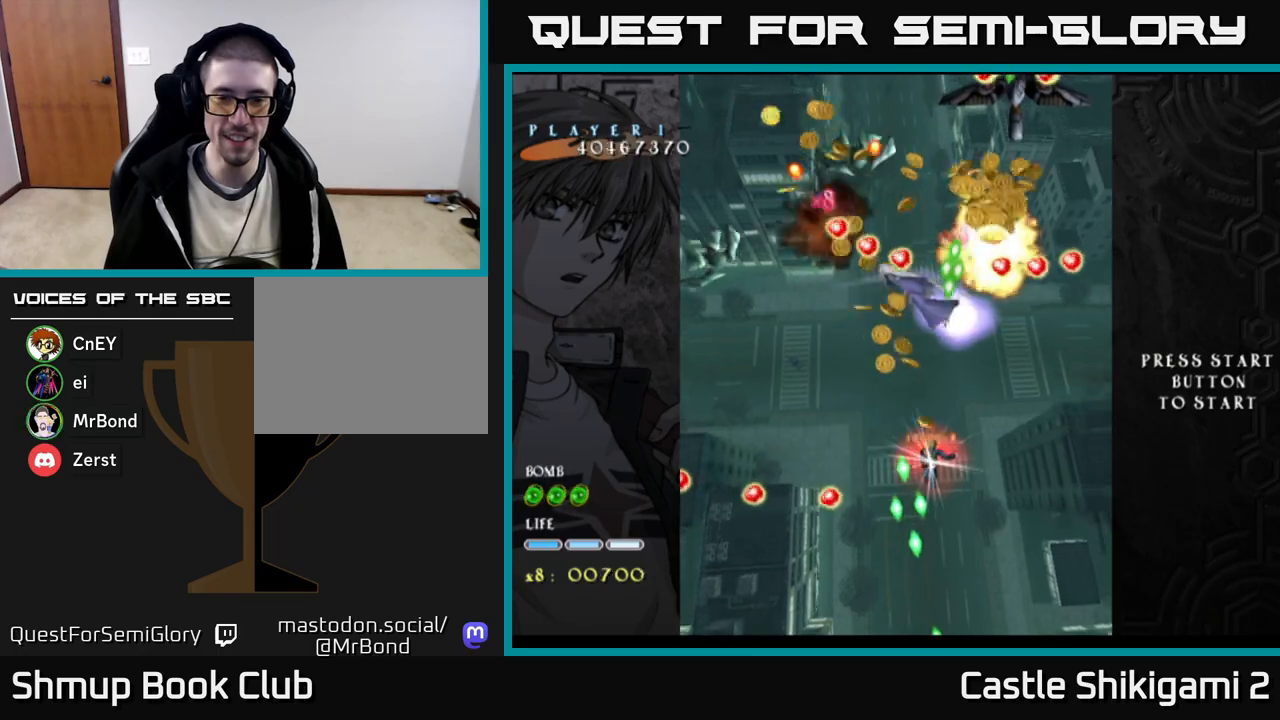
{"buttons": ["X"], "right_stick": "center", "events": [[50, "DPAD_DOWN", "down"], [500, "DPAD_DOWN", "up"]]}
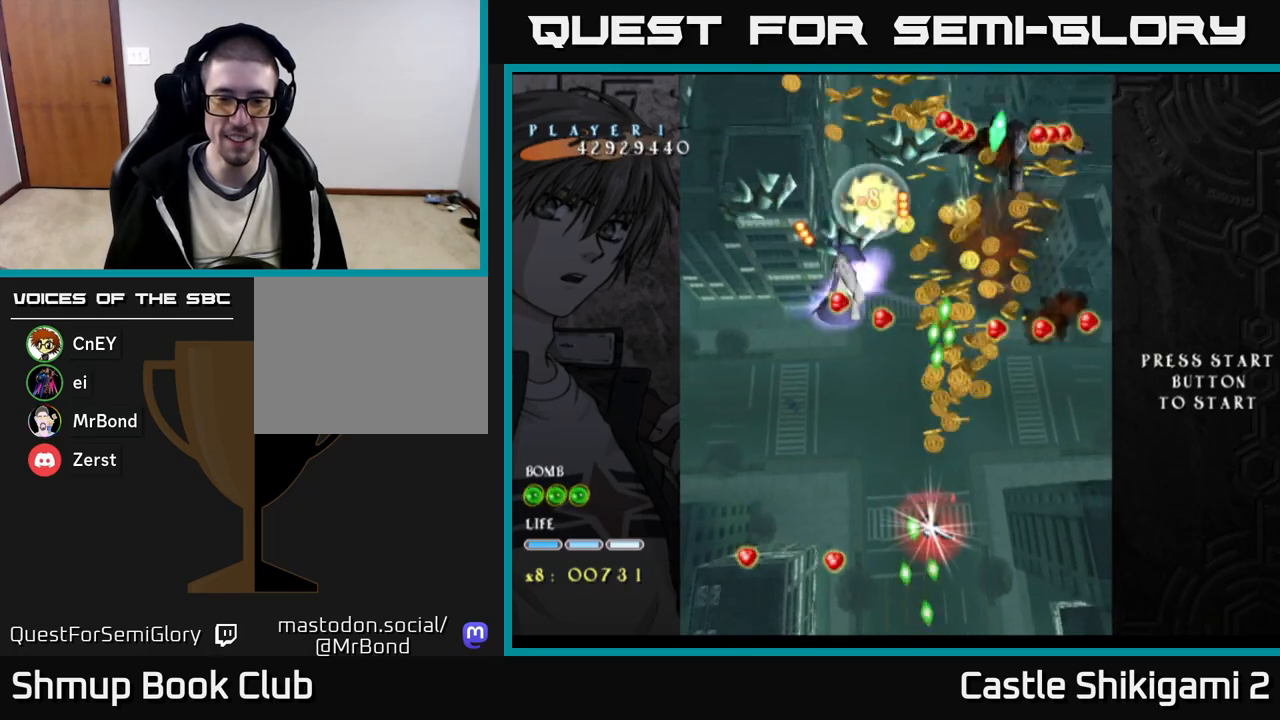
{"buttons": ["X", "DPAD_UP"], "right_stick": "center", "events": [[83, "DPAD_DOWN", "down"], [117, "DPAD_RIGHT", "down"], [233, "DPAD_RIGHT", "up"], [367, "DPAD_DOWN", "up"], [433, "DPAD_RIGHT", "down"], [467, "DPAD_RIGHT", "up"], [467, "DPAD_UP", "down"]]}
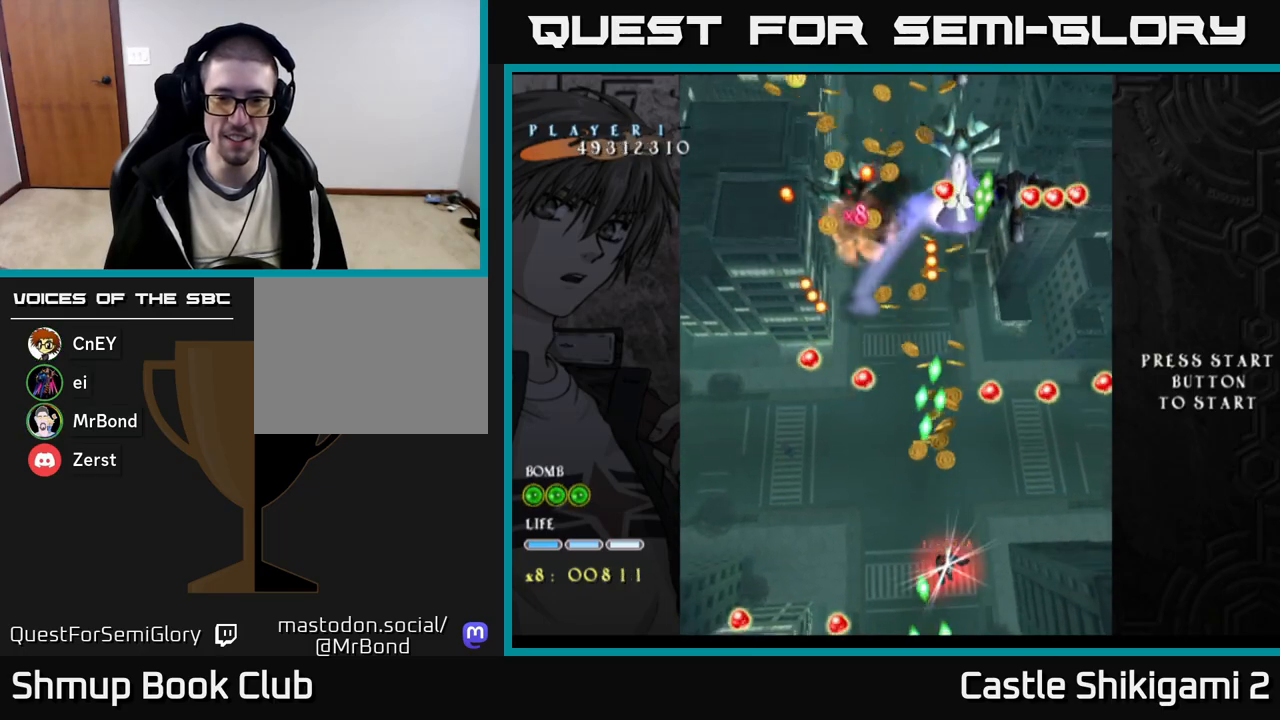
{"buttons": ["X", "DPAD_UP"], "right_stick": "center", "events": []}
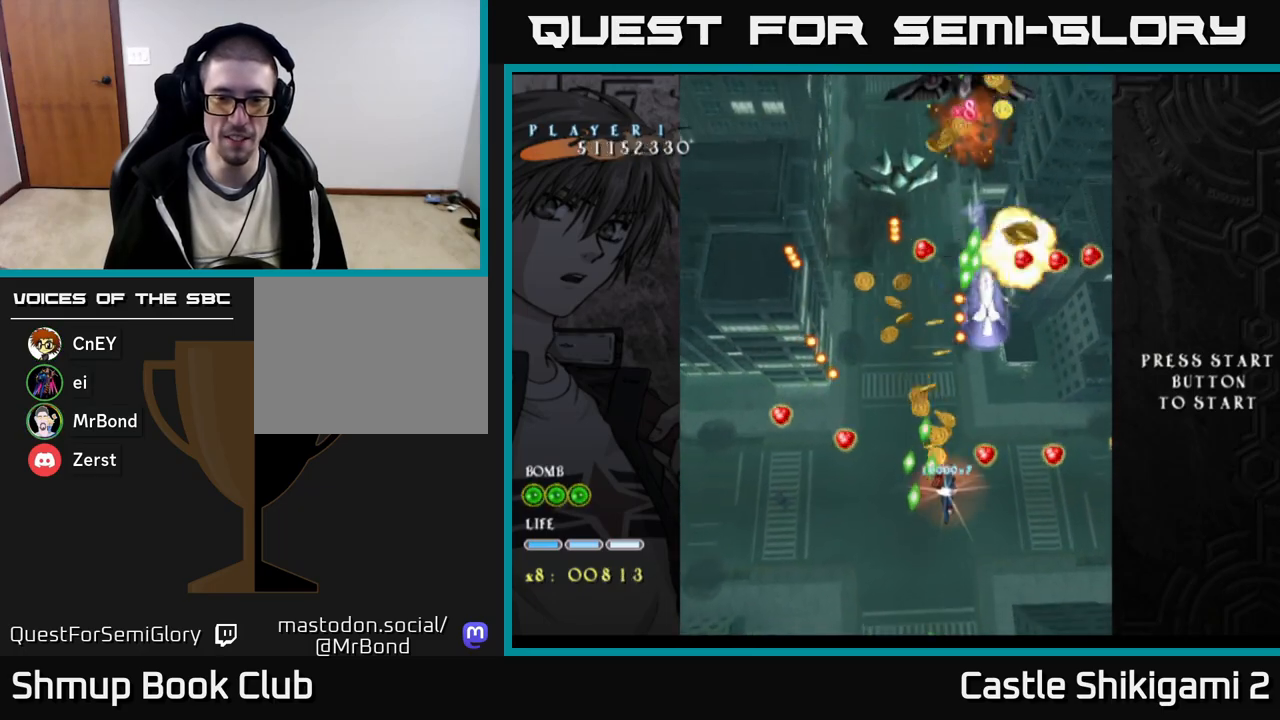
{"buttons": ["X", "DPAD_LEFT"], "right_stick": "center", "events": [[133, "DPAD_UP", "up"], [233, "DPAD_LEFT", "down"], [300, "DPAD_LEFT", "up"], [483, "DPAD_LEFT", "down"]]}
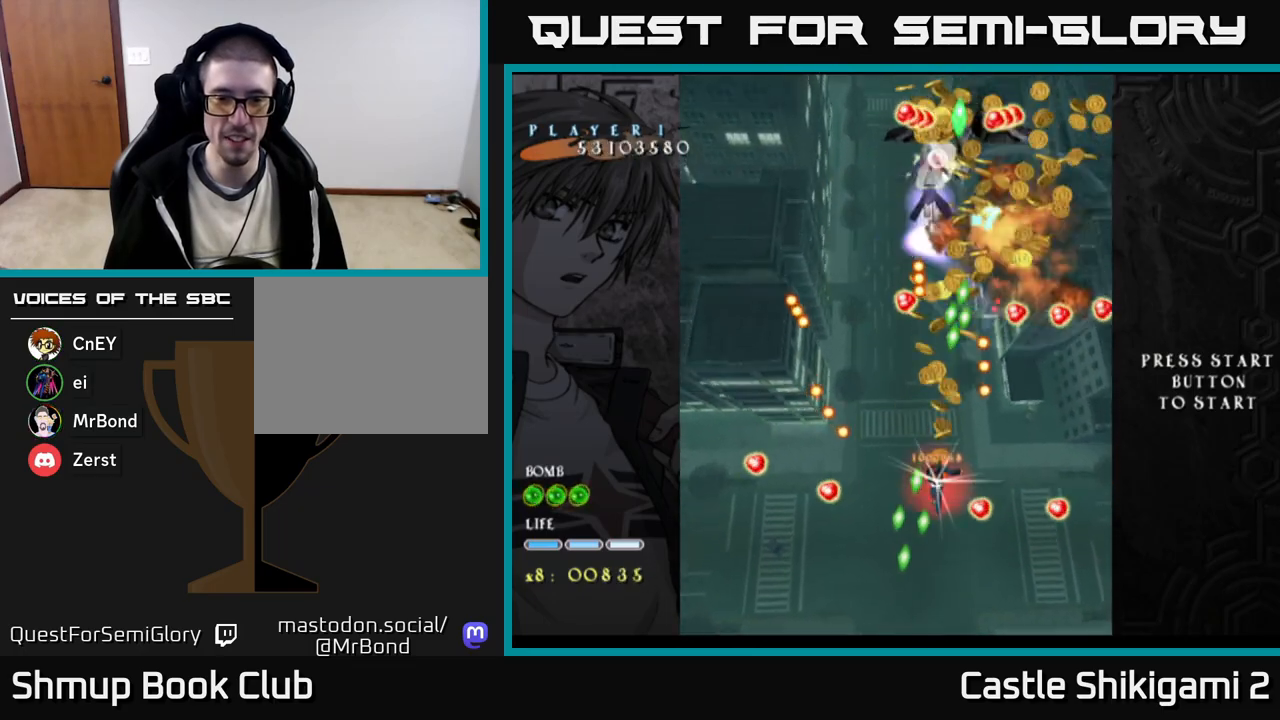
{"buttons": ["X", "DPAD_DOWN"], "right_stick": "center", "events": [[33, "DPAD_DOWN", "down"], [33, "DPAD_LEFT", "up"], [333, "DPAD_DOWN", "up"], [333, "DPAD_LEFT", "down"], [433, "DPAD_DOWN", "down"], [433, "DPAD_LEFT", "up"]]}
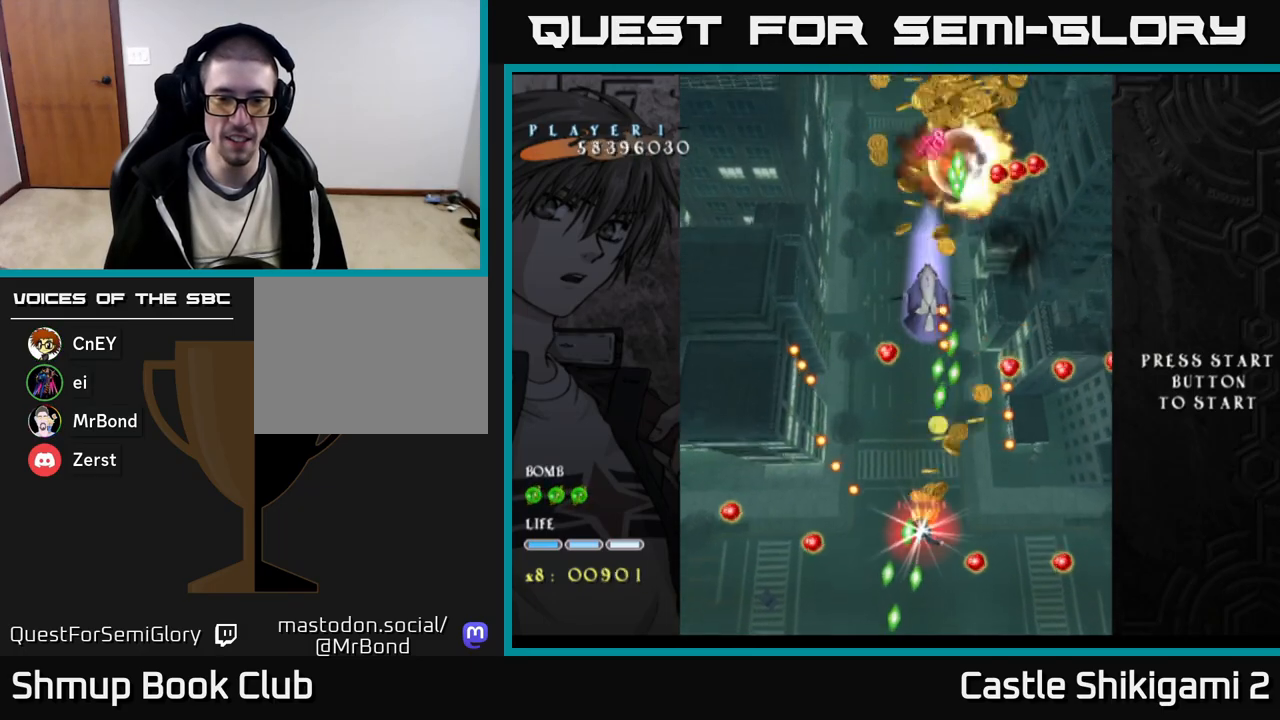
{"buttons": ["X", "DPAD_UP", "DPAD_RIGHT"], "right_stick": "center", "events": [[367, "DPAD_DOWN", "up"], [467, "DPAD_UP", "down"], [483, "DPAD_RIGHT", "down"]]}
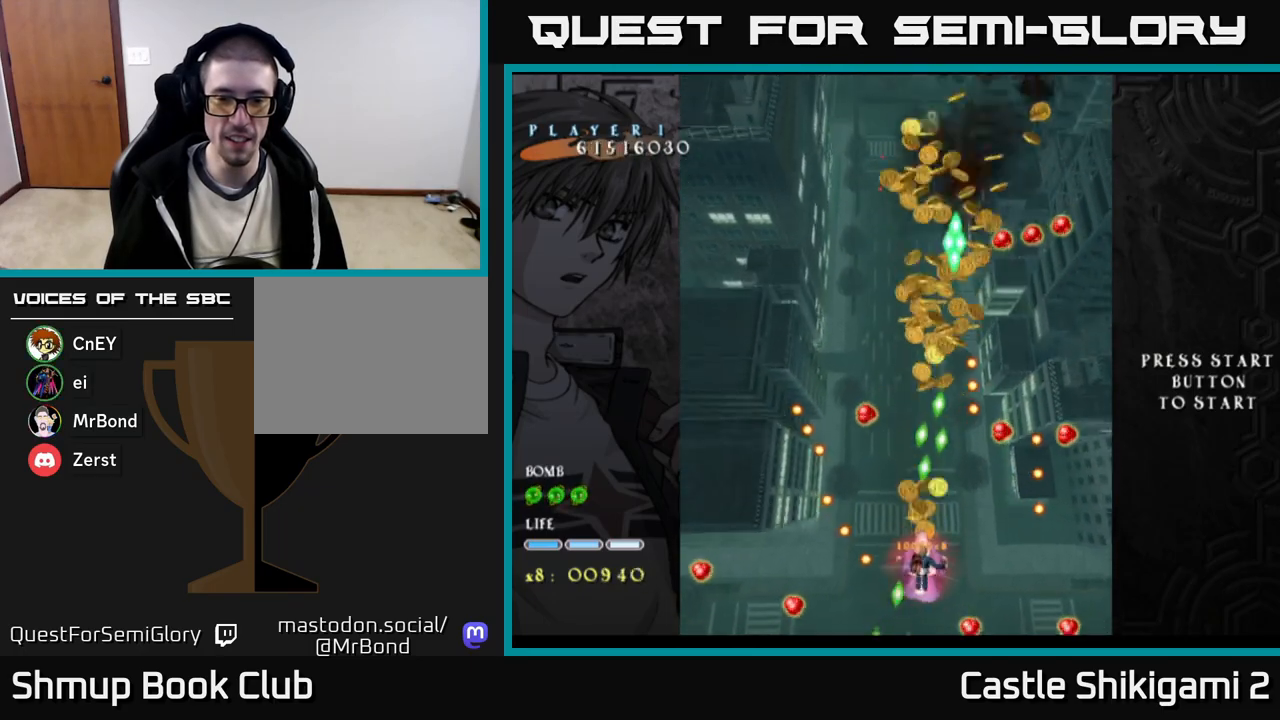
{"buttons": ["X"], "right_stick": "center", "events": [[250, "DPAD_RIGHT", "up"], [333, "DPAD_LEFT", "down"], [367, "DPAD_LEFT", "up"], [367, "DPAD_UP", "up"]]}
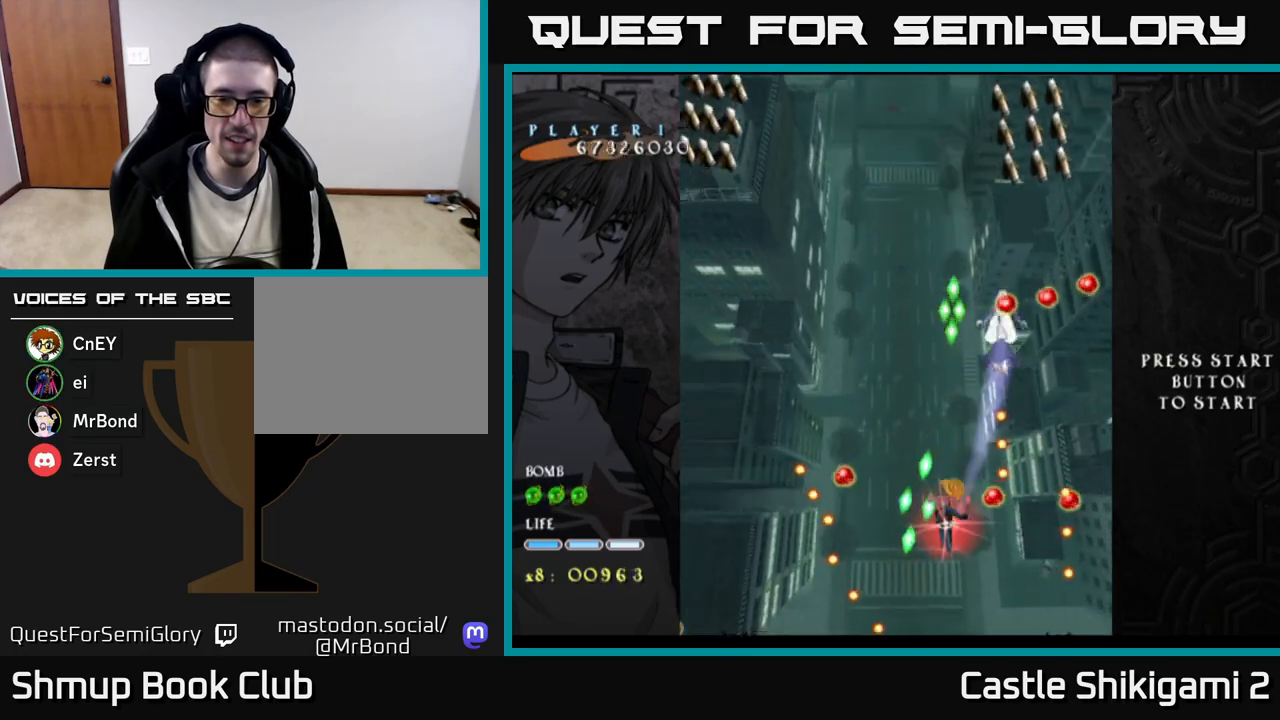
{"buttons": ["X"], "right_stick": "center", "events": [[217, "DPAD_LEFT", "down"], [300, "DPAD_LEFT", "up"]]}
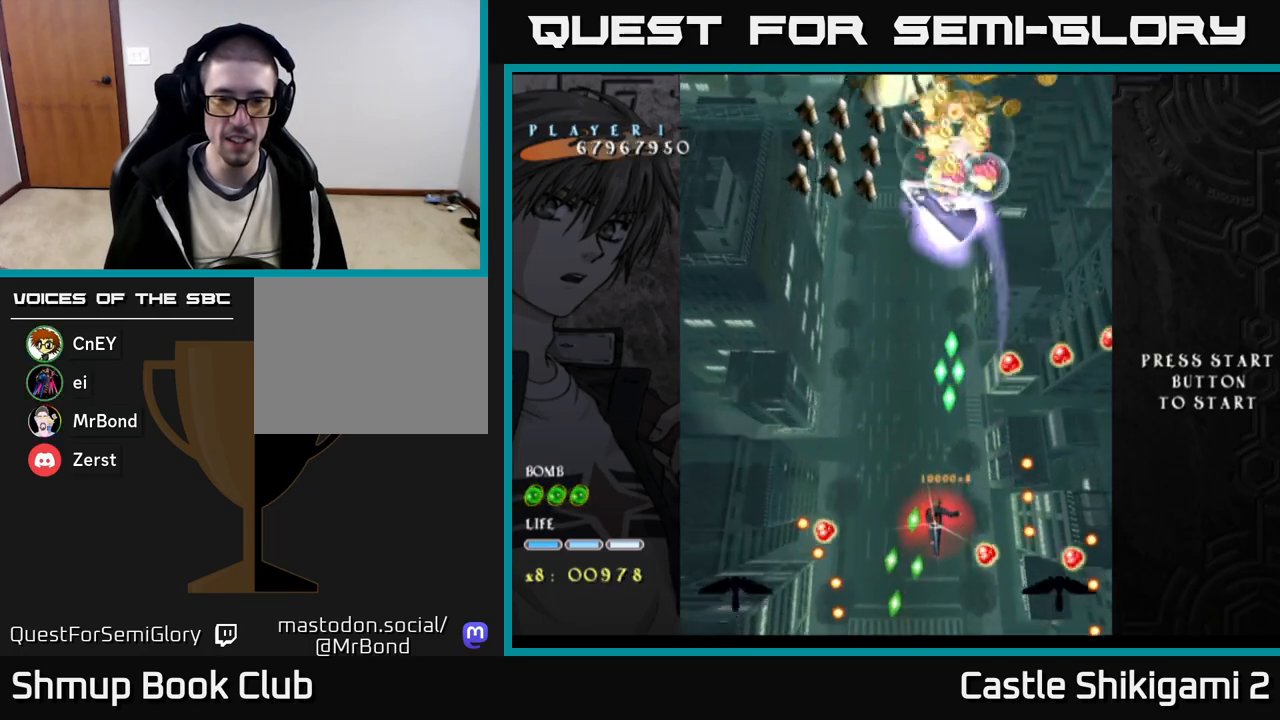
{"buttons": ["X", "DPAD_UP"], "right_stick": "center", "events": [[33, "DPAD_LEFT", "down"], [83, "DPAD_UP", "down"], [133, "DPAD_LEFT", "up"]]}
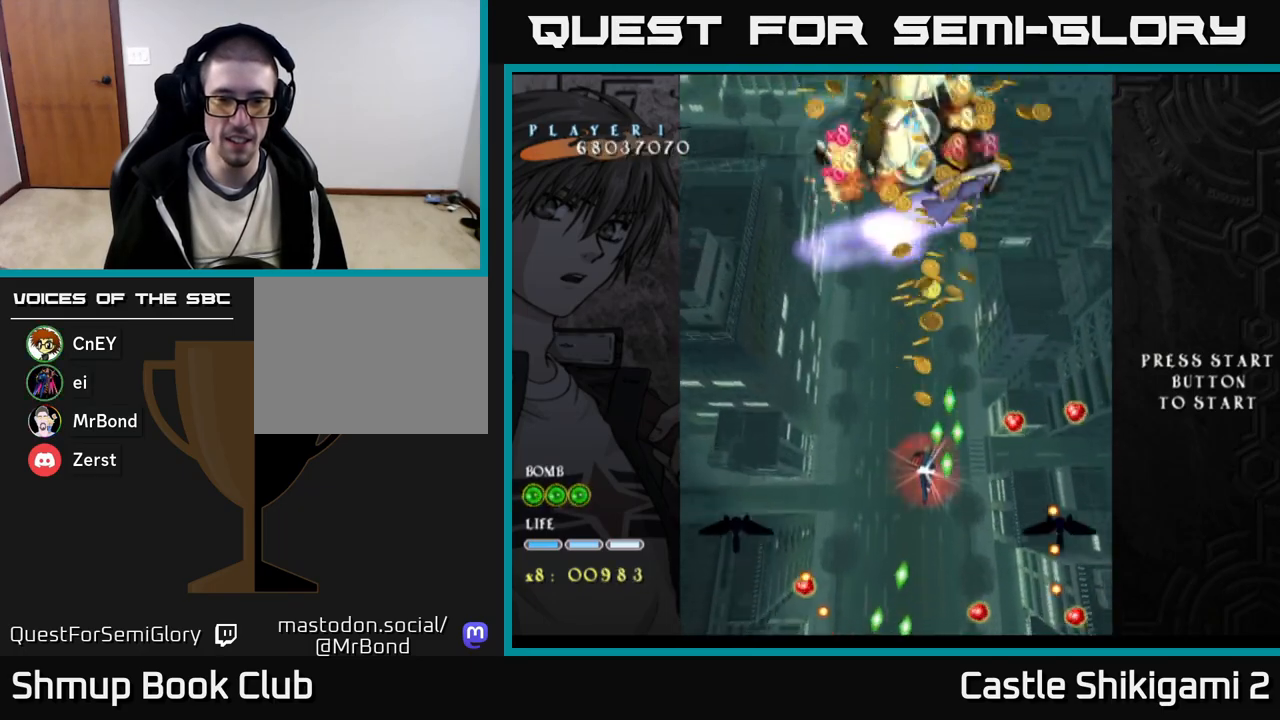
{"buttons": ["X", "DPAD_DOWN", "DPAD_RIGHT"], "right_stick": "center", "events": [[50, "DPAD_UP", "up"], [450, "DPAD_RIGHT", "down"], [467, "DPAD_DOWN", "down"]]}
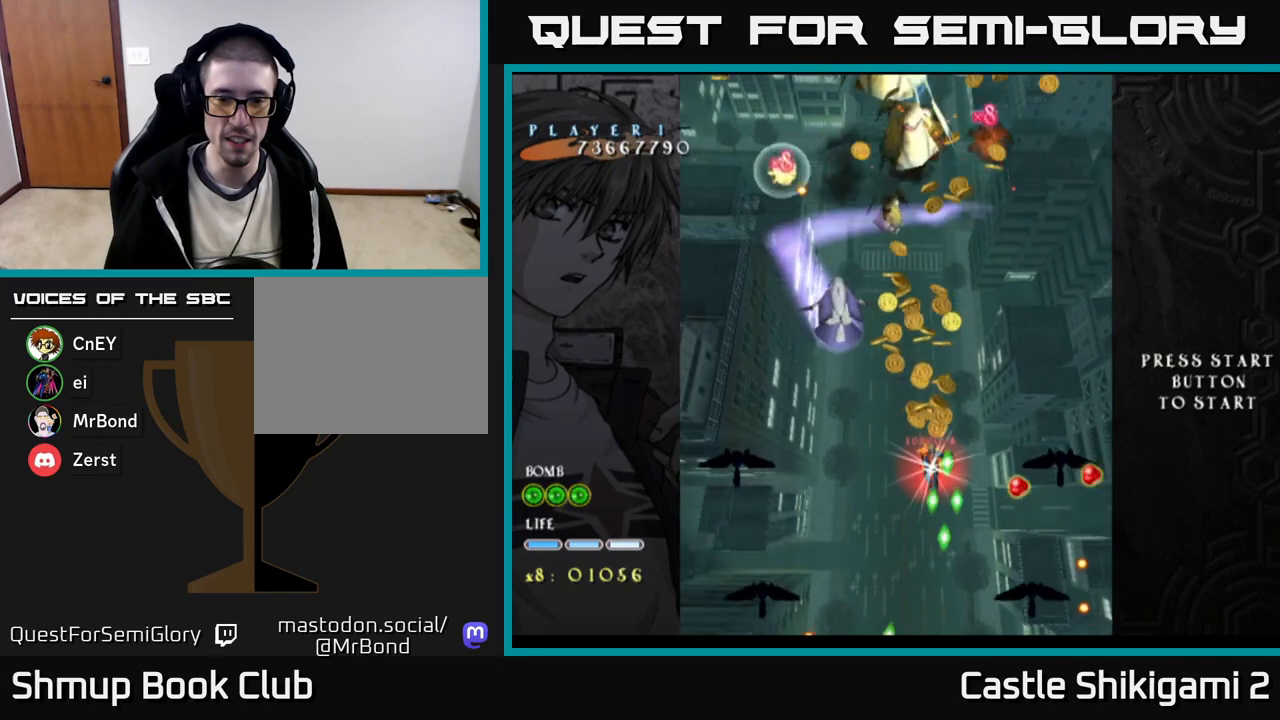
{"buttons": ["X", "DPAD_DOWN"], "right_stick": "center", "events": [[17, "DPAD_RIGHT", "up"]]}
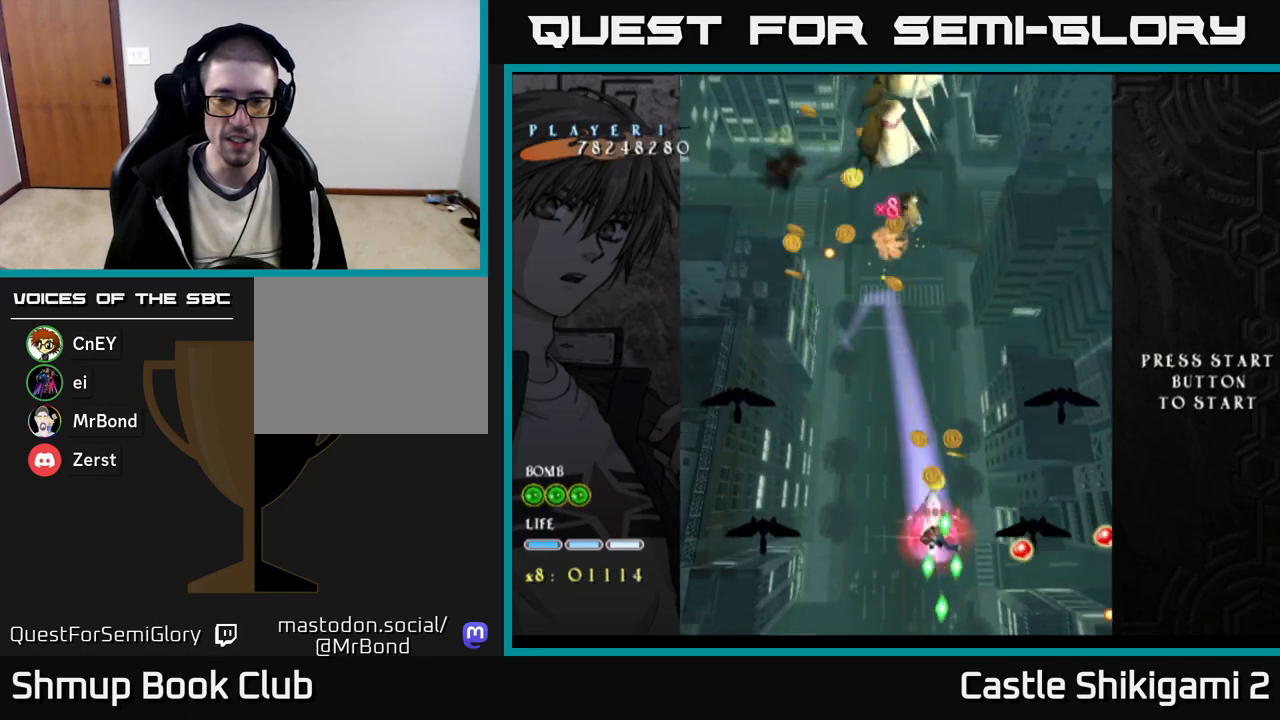
{"buttons": ["X"], "right_stick": "center", "events": [[100, "DPAD_DOWN", "up"], [167, "DPAD_LEFT", "down"], [233, "DPAD_DOWN", "down"], [250, "DPAD_LEFT", "up"], [483, "DPAD_DOWN", "up"]]}
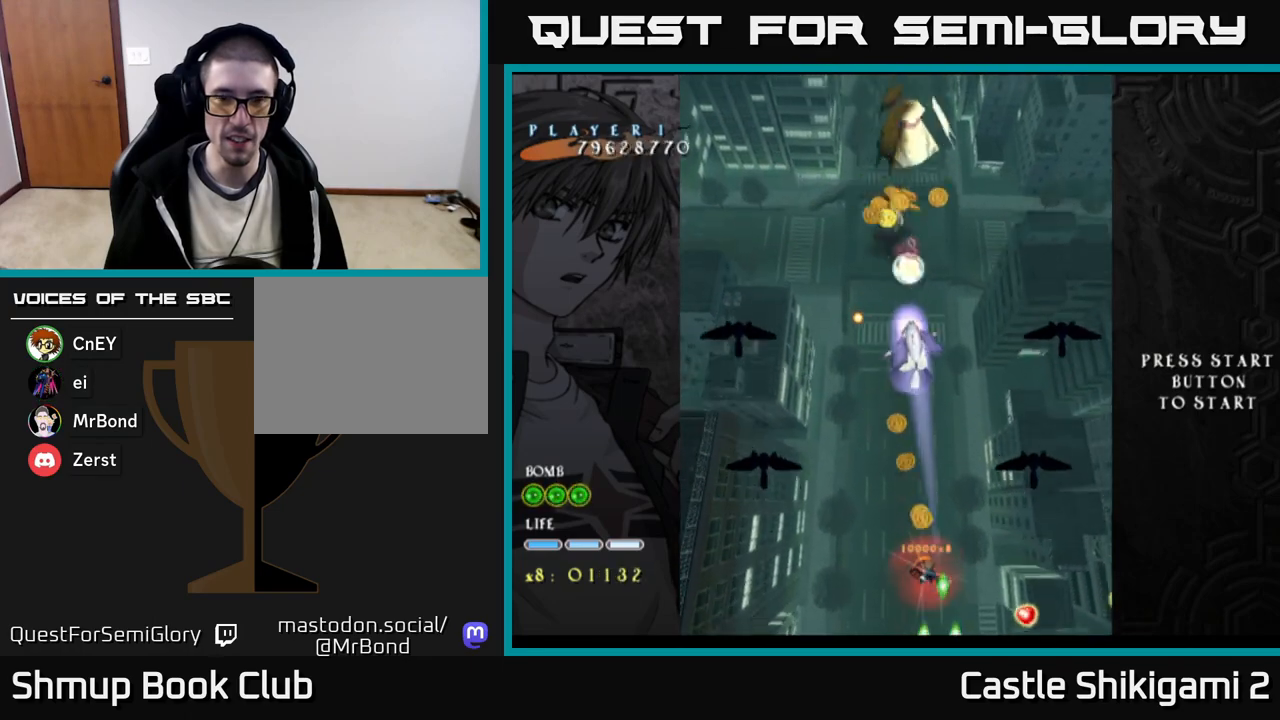
{"buttons": ["X", "DPAD_UP"], "right_stick": "center", "events": [[17, "DPAD_UP", "down"], [367, "DPAD_LEFT", "down"], [467, "DPAD_LEFT", "up"]]}
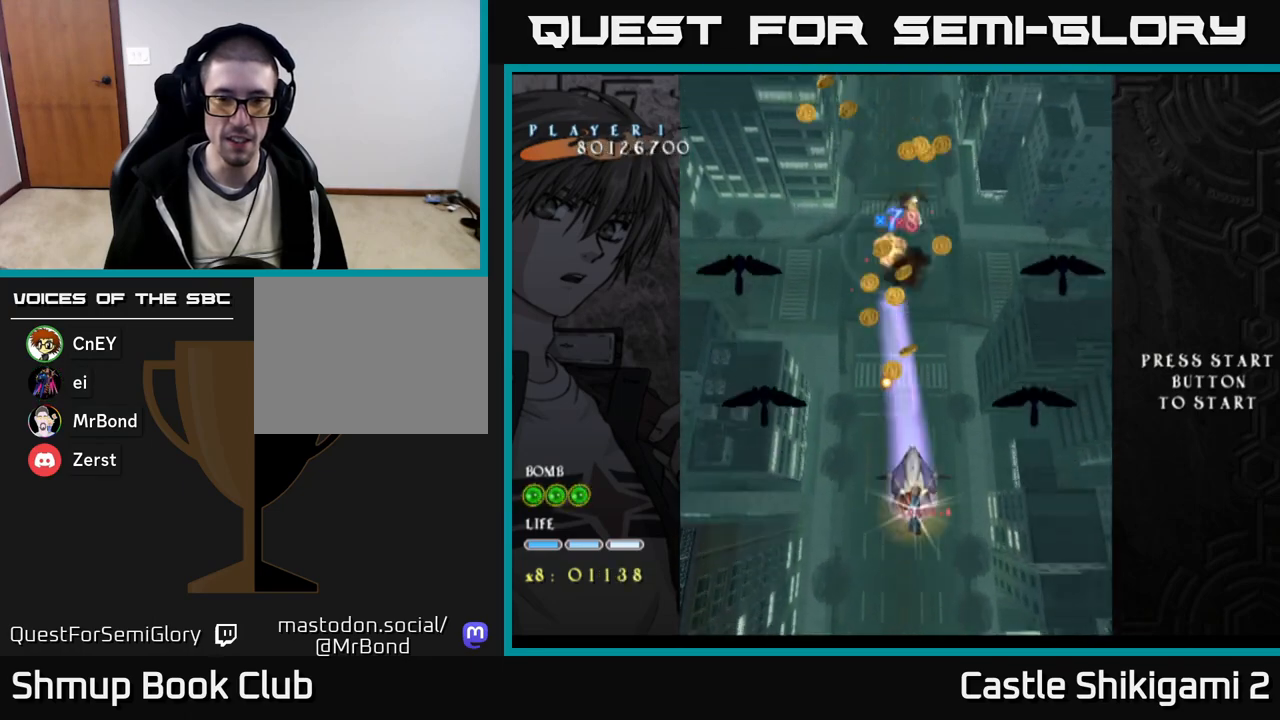
{"buttons": ["X"], "right_stick": "center", "events": [[183, "DPAD_LEFT", "down"], [300, "DPAD_LEFT", "up"], [333, "DPAD_RIGHT", "down"], [350, "DPAD_UP", "up"], [367, "DPAD_RIGHT", "up"]]}
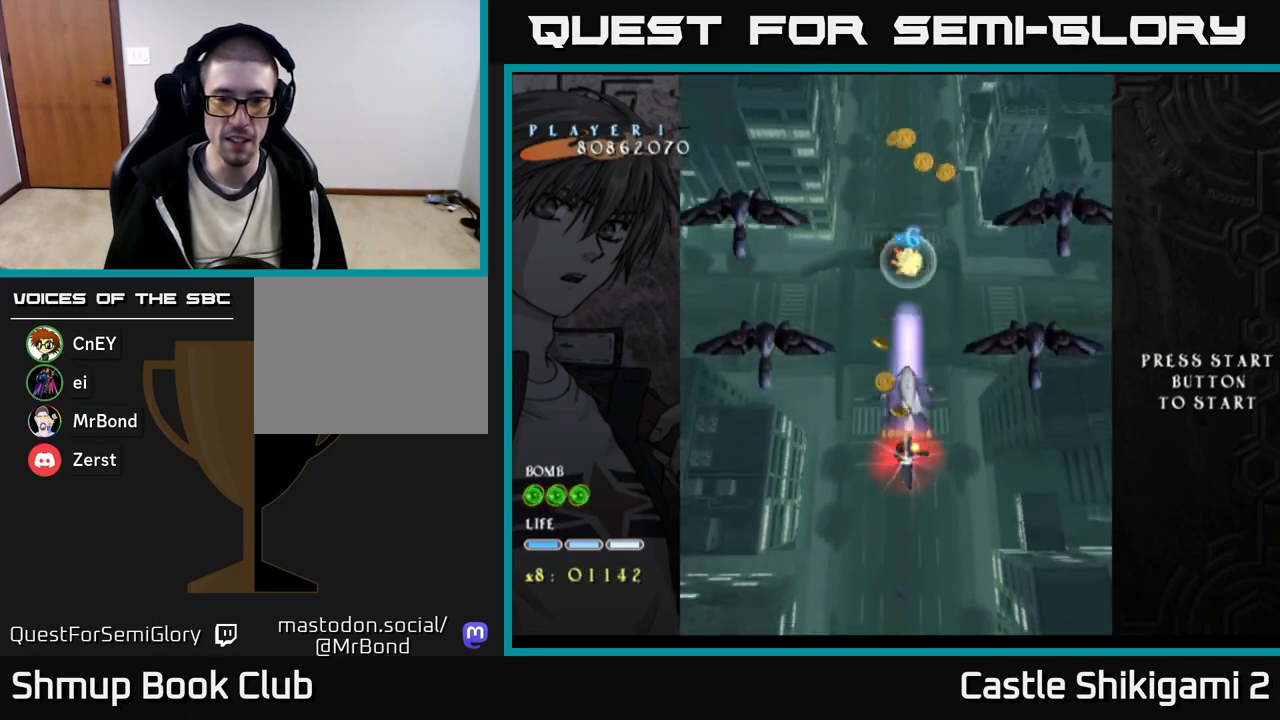
{"buttons": ["X", "DPAD_DOWN", "DPAD_RIGHT"], "right_stick": "center", "events": [[117, "DPAD_DOWN", "down"], [333, "DPAD_RIGHT", "down"], [350, "DPAD_DOWN", "up"], [400, "DPAD_DOWN", "down"]]}
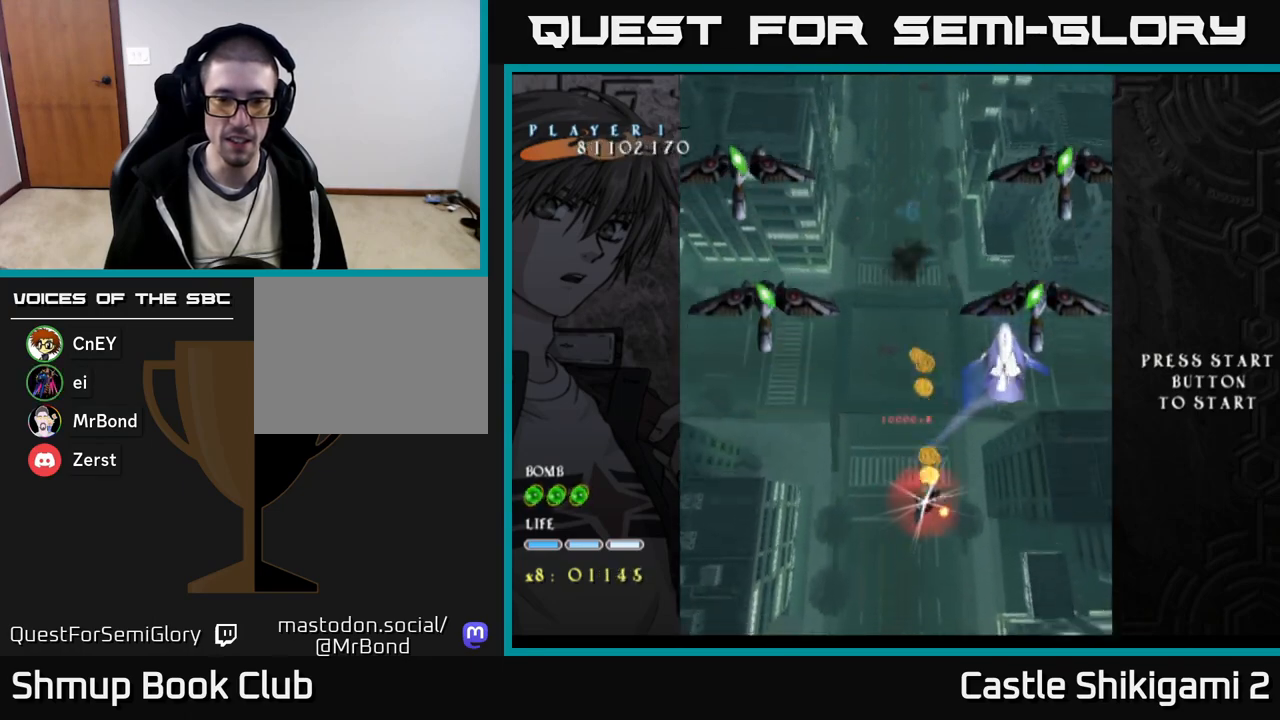
{"buttons": ["X", "DPAD_DOWN"], "right_stick": "center", "events": [[33, "DPAD_RIGHT", "up"], [217, "DPAD_RIGHT", "down"], [500, "DPAD_RIGHT", "up"]]}
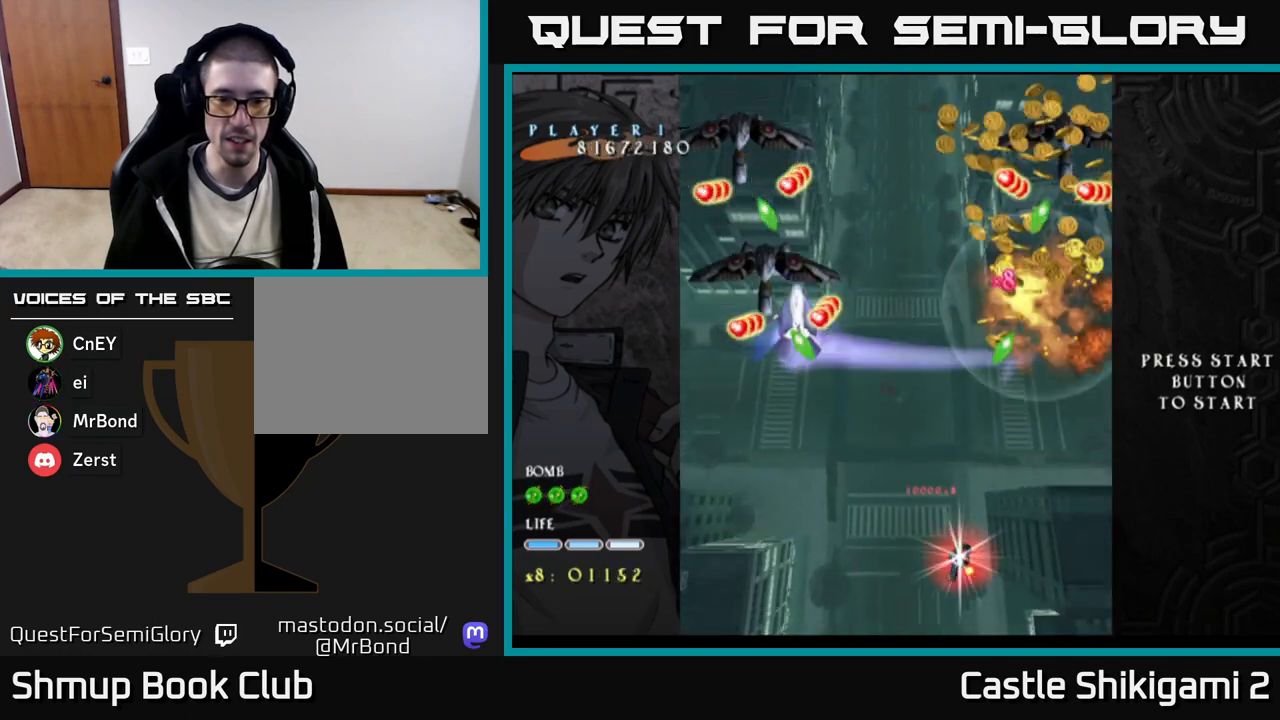
{"buttons": ["X", "DPAD_UP"], "right_stick": "center", "events": [[133, "DPAD_RIGHT", "down"], [400, "DPAD_DOWN", "up"], [433, "DPAD_RIGHT", "up"], [450, "DPAD_UP", "down"]]}
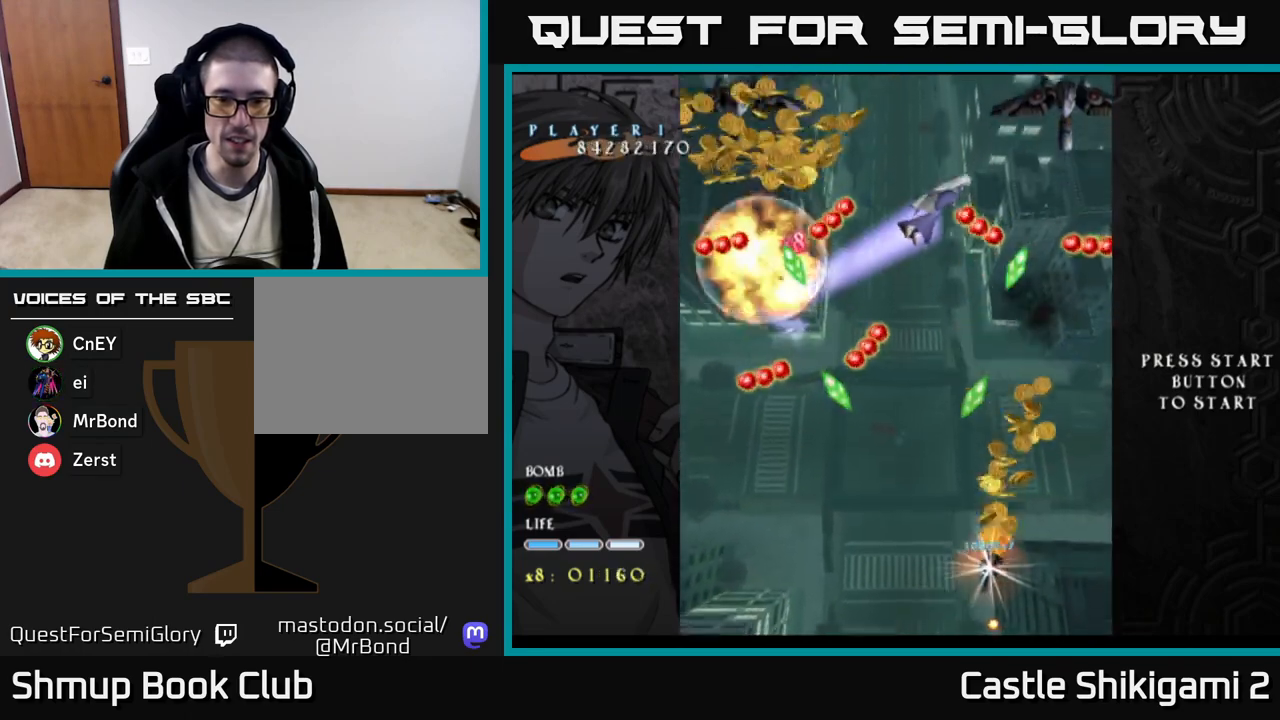
{"buttons": ["X", "DPAD_UP"], "right_stick": "center", "events": [[67, "DPAD_LEFT", "down"], [133, "DPAD_LEFT", "up"]]}
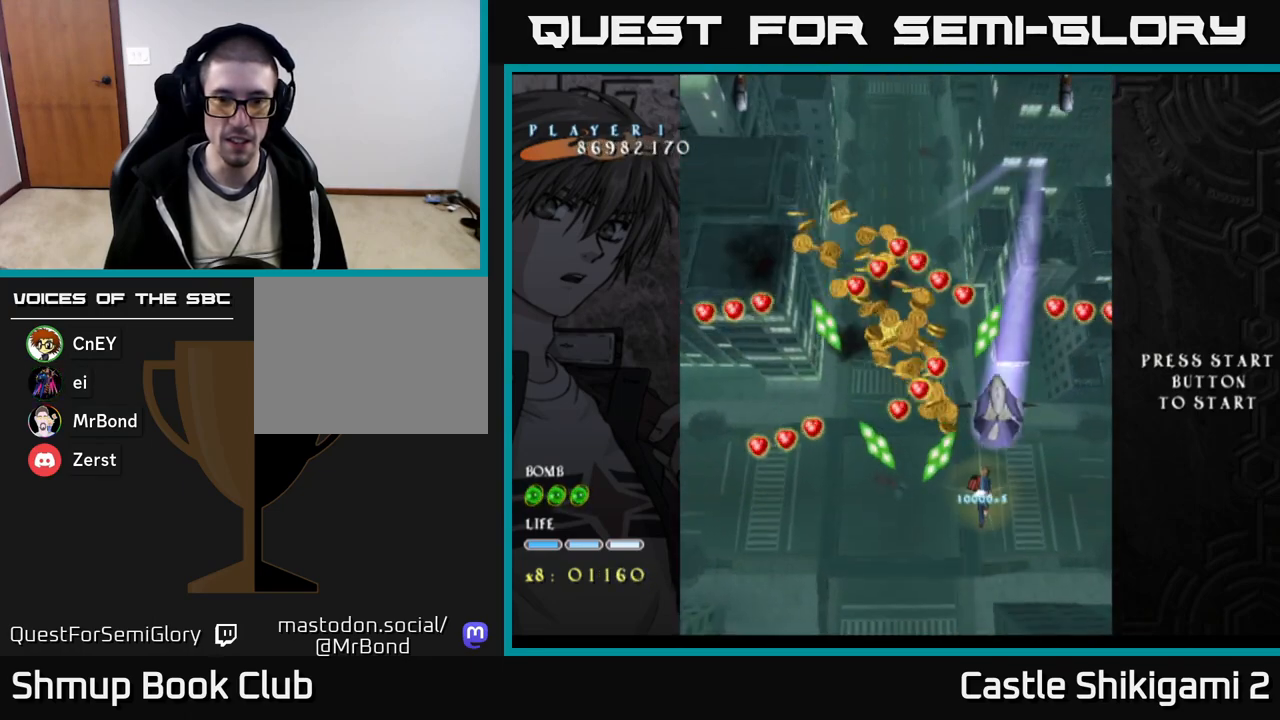
{"buttons": ["X", "DPAD_UP"], "right_stick": "center", "events": [[183, "DPAD_RIGHT", "down"], [467, "DPAD_RIGHT", "up"]]}
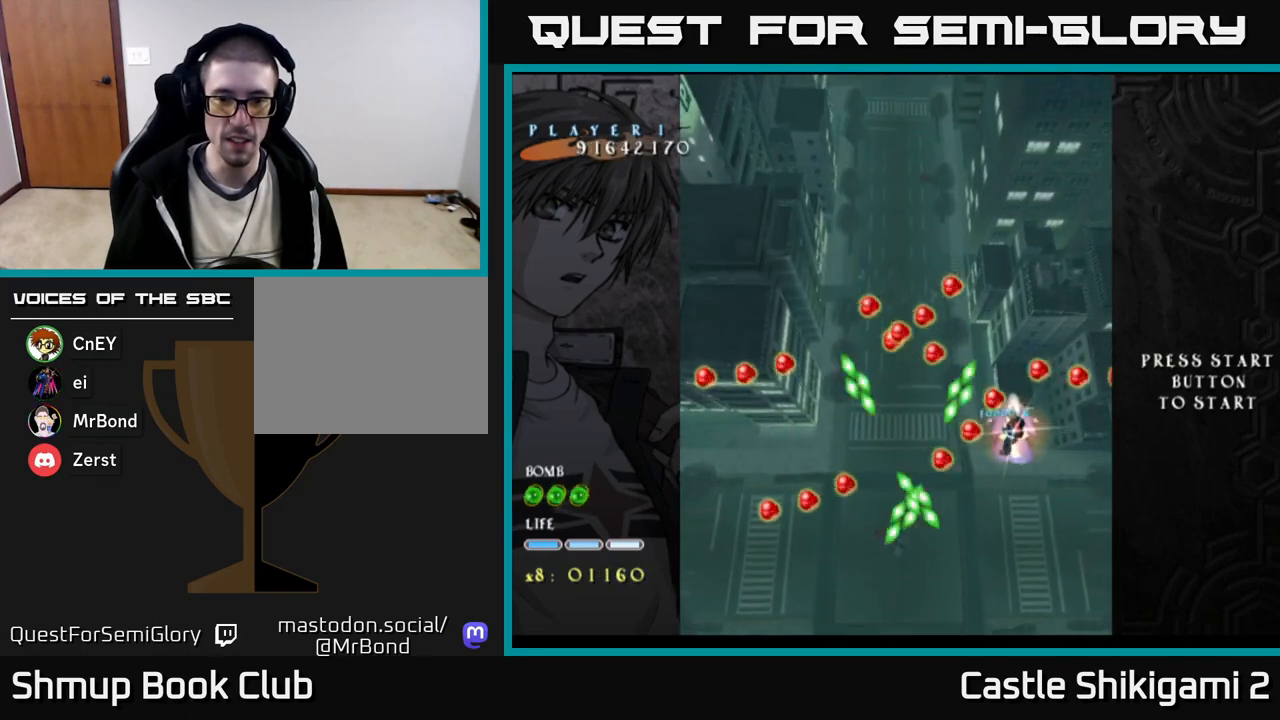
{"buttons": ["X"], "right_stick": "center", "events": [[200, "DPAD_LEFT", "down"], [450, "DPAD_UP", "up"], [500, "DPAD_LEFT", "up"]]}
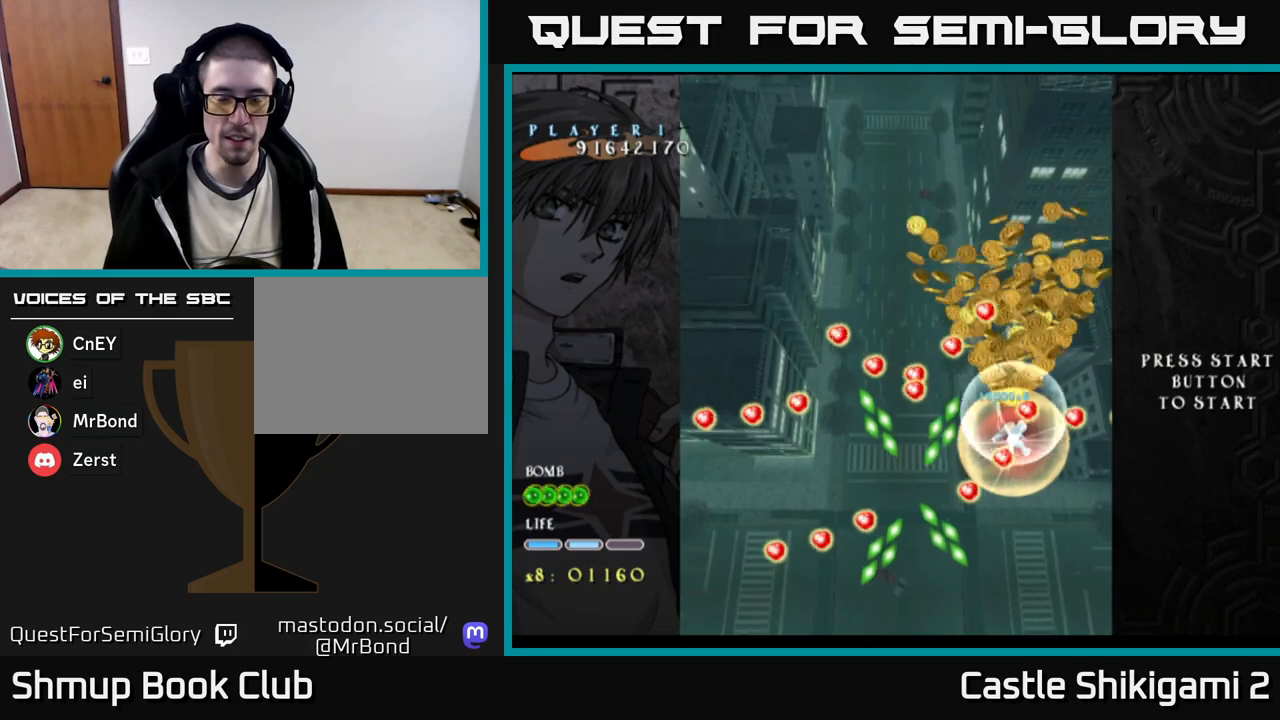
{"buttons": [], "right_stick": "center", "events": [[117, "X", "up"], [217, "START", "down"], [417, "START", "up"]]}
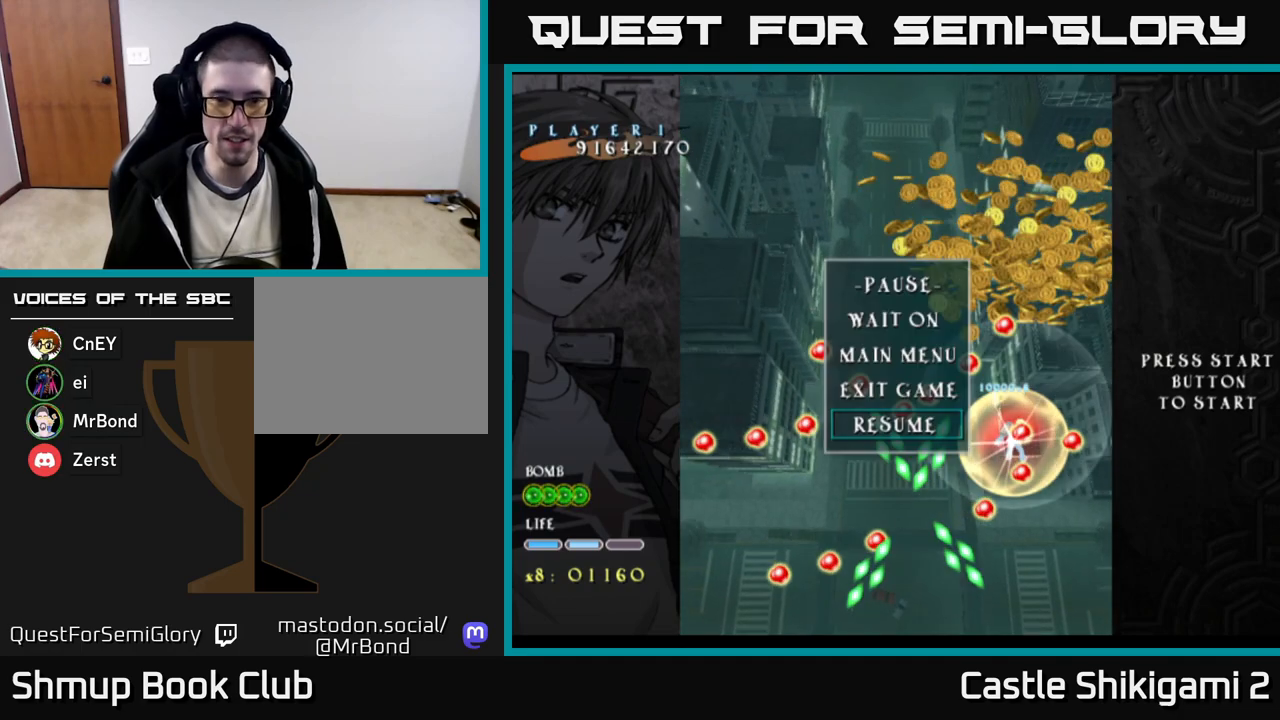
{"buttons": [], "right_stick": "center", "events": [[317, "DPAD_UP", "down"], [450, "DPAD_UP", "up"]]}
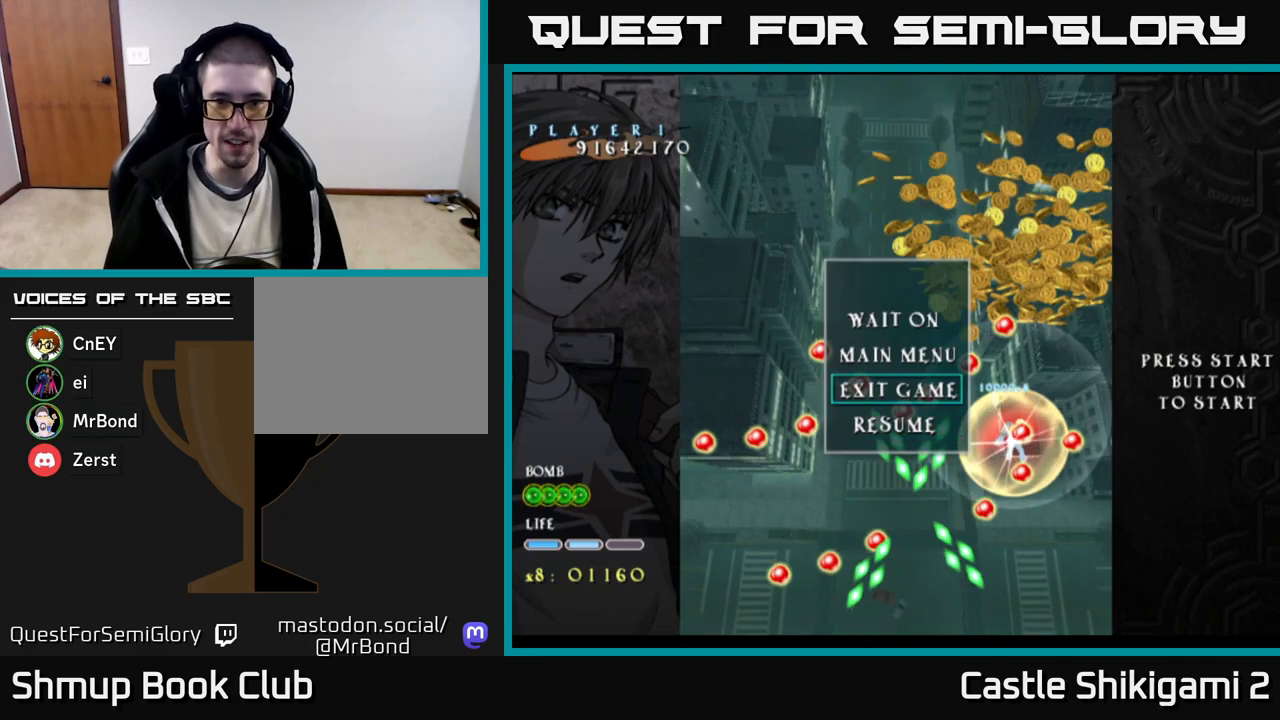
{"buttons": [], "right_stick": "center", "events": [[367, "A", "down"], [483, "A", "up"]]}
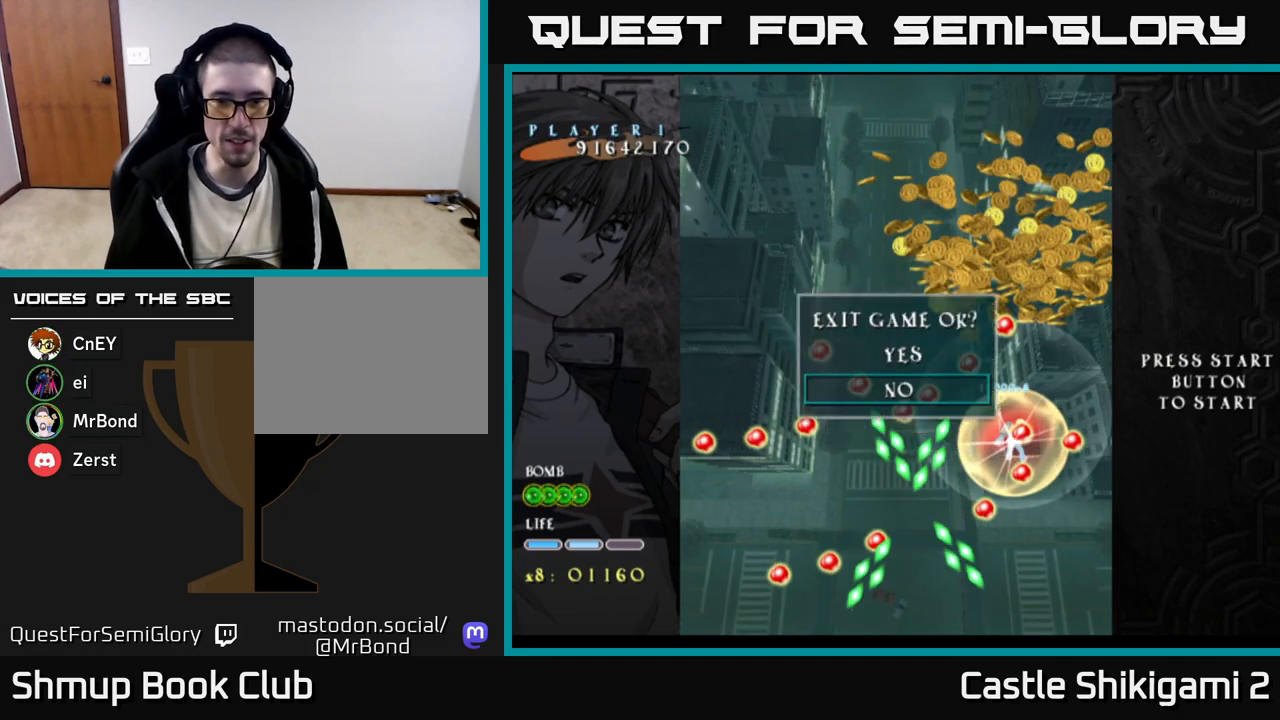
{"buttons": [], "right_stick": "center", "events": [[300, "DPAD_UP", "down"], [350, "A", "down"], [383, "DPAD_UP", "up"], [433, "A", "up"]]}